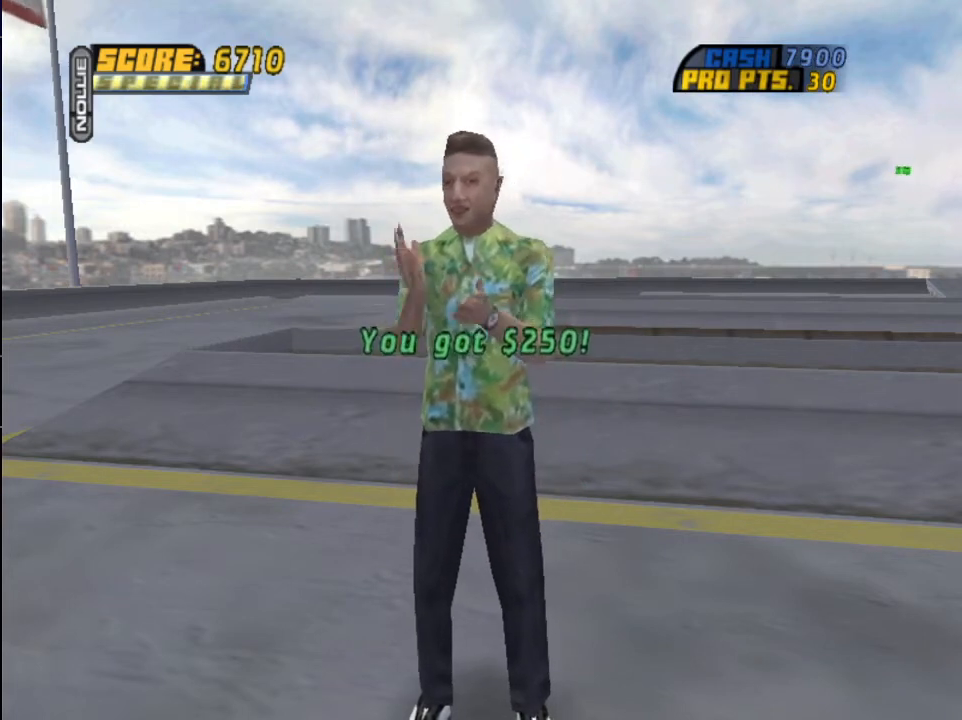
Gameplay with a controller (PlayStation layout); each line is a JSON object with the inputs held at the frame after it. "events" lists button and stick changes between this image and that frame as [ms after this image, input, new state], when the widget could be followed in between.
{"buttons": [], "left_stick": "center", "right_stick": "center", "events": [[301, "CROSS", "down"], [434, "CROSS", "up"]]}
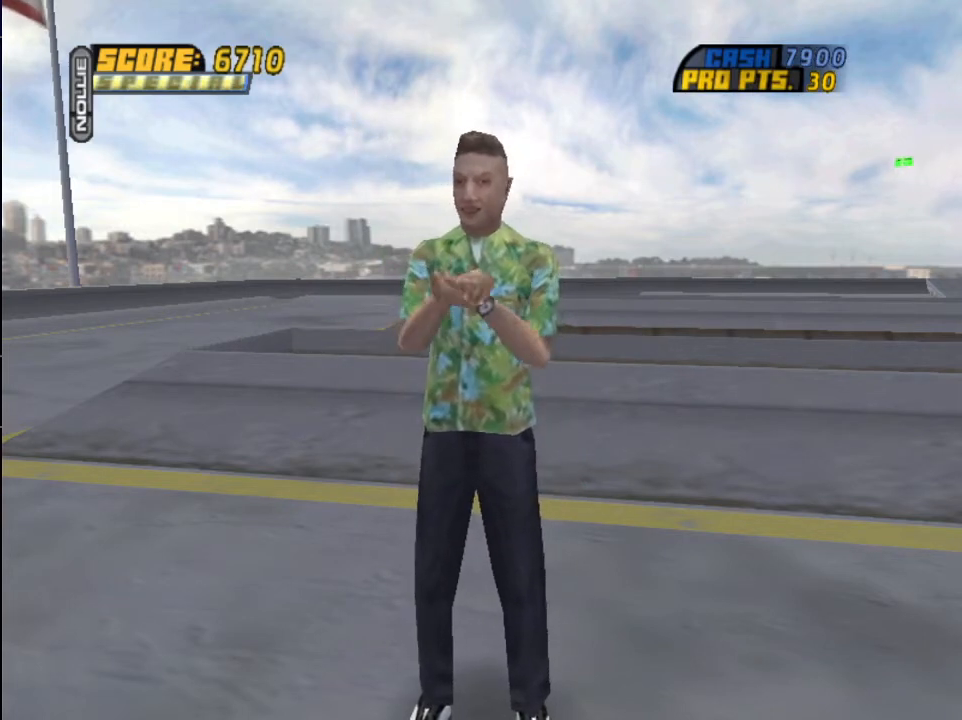
{"buttons": [], "left_stick": "center", "right_stick": "center", "events": []}
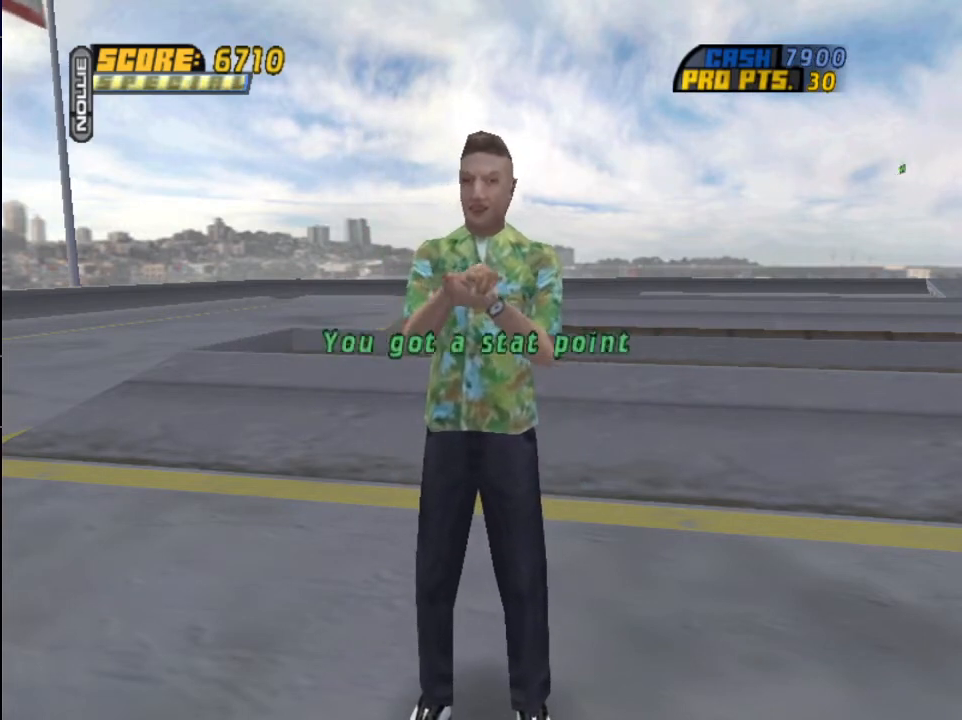
{"buttons": [], "left_stick": "center", "right_stick": "center", "events": []}
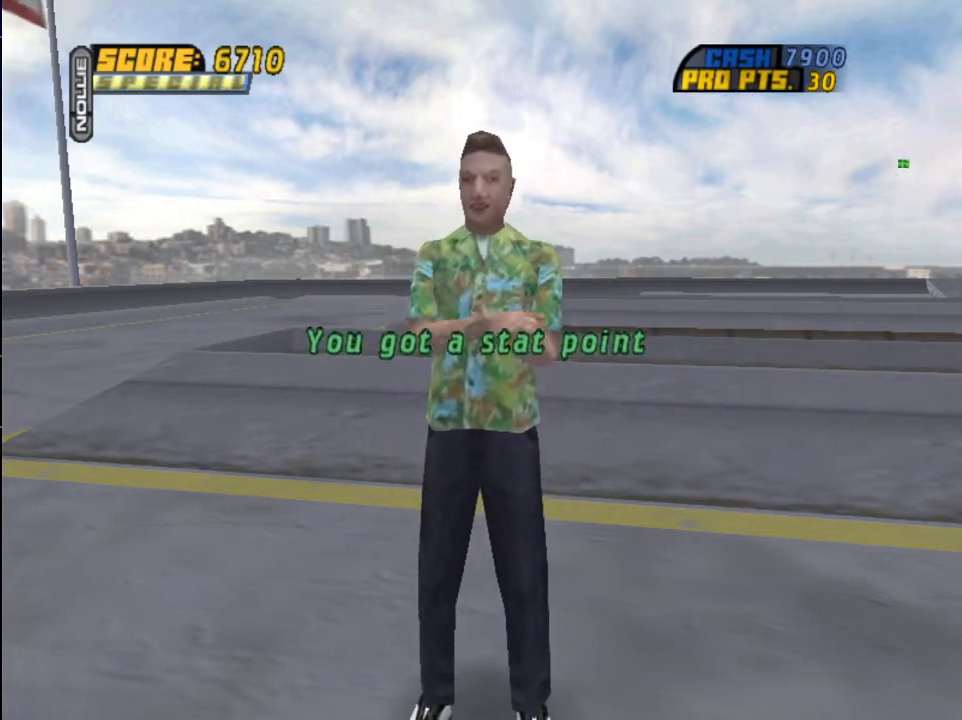
{"buttons": [], "left_stick": "center", "right_stick": "center", "events": []}
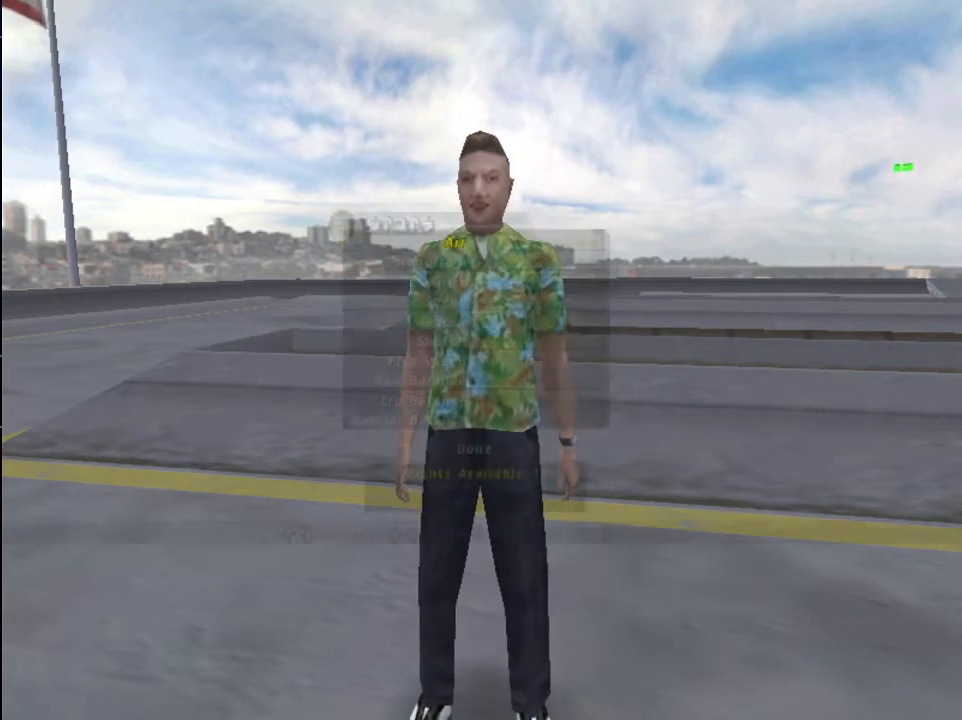
{"buttons": [], "left_stick": "center", "right_stick": "center", "events": [[301, "CIRCLE", "down"], [434, "CIRCLE", "up"]]}
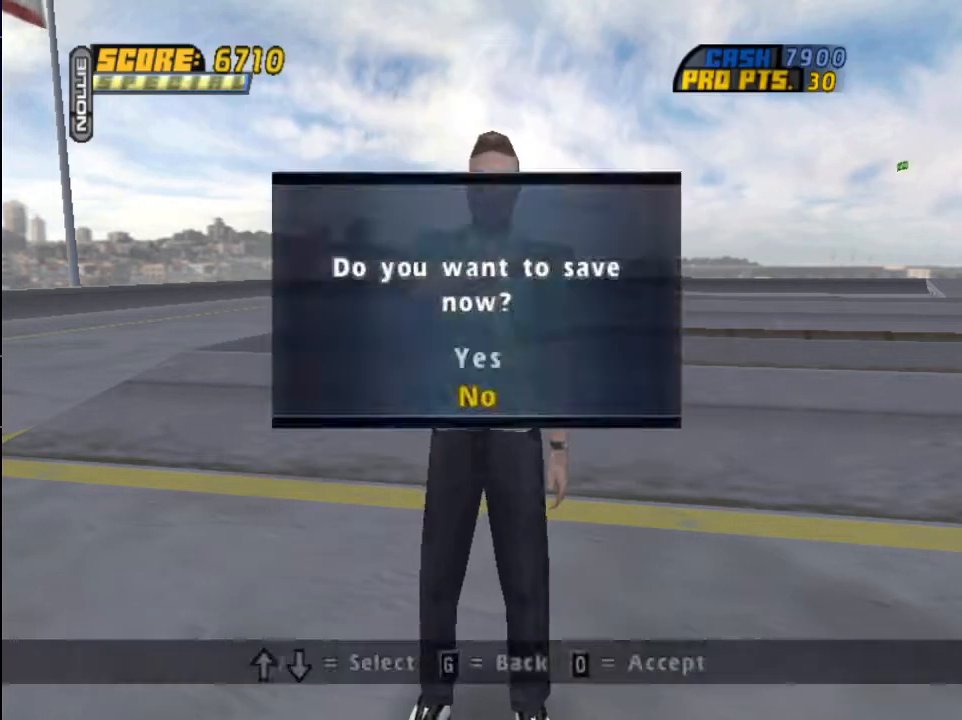
{"buttons": [], "left_stick": "center", "right_stick": "center", "events": [[100, "CIRCLE", "down"], [200, "CIRCLE", "up"], [300, "START", "down"], [367, "DPAD_UP", "down"], [400, "START", "up"], [467, "DPAD_UP", "up"]]}
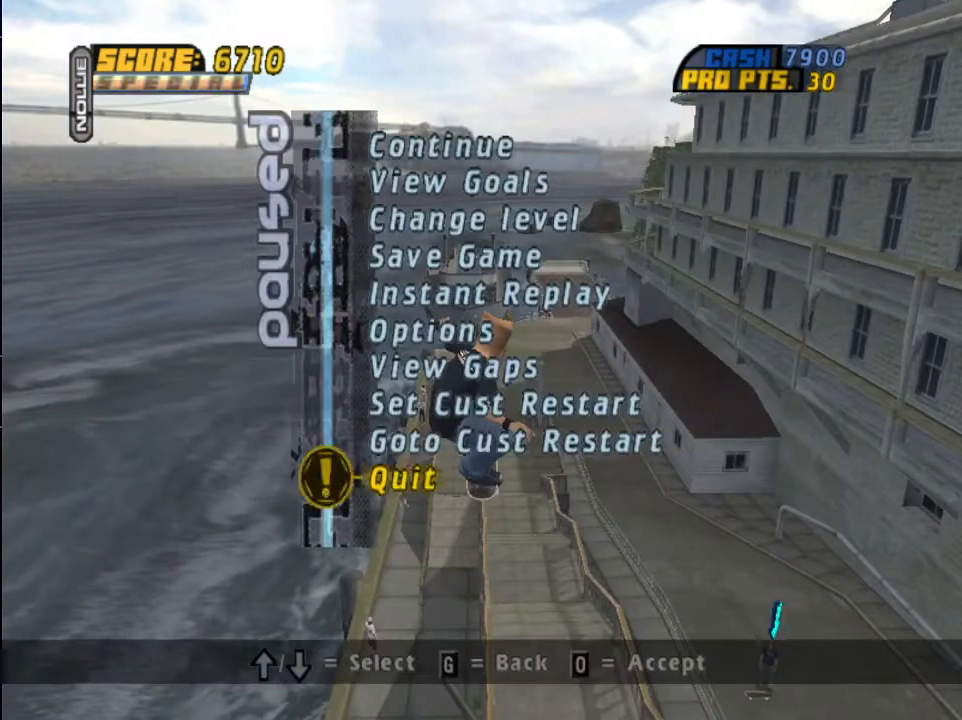
{"buttons": ["CROSS", "R1", "DPAD_DOWN"], "left_stick": "center", "right_stick": "center", "events": [[34, "DPAD_UP", "down"], [101, "DPAD_UP", "up"], [167, "DPAD_UP", "down"], [267, "CROSS", "down"], [267, "DPAD_UP", "up"], [267, "R1", "down"], [401, "DPAD_DOWN", "down"]]}
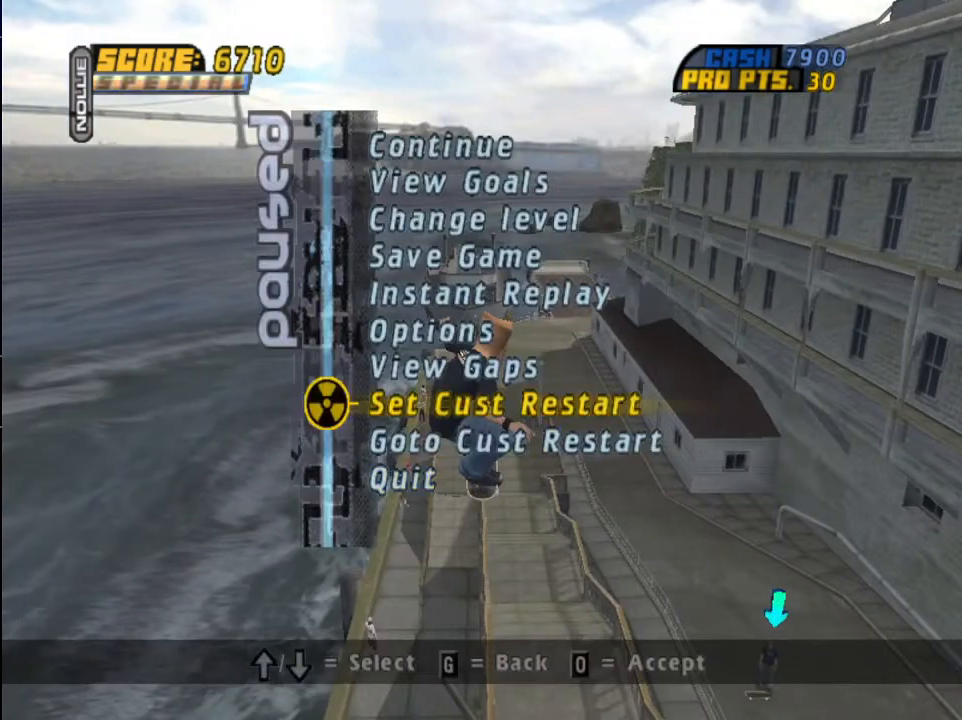
{"buttons": ["CROSS", "R1", "DPAD_DOWN"], "left_stick": "center", "right_stick": "center", "events": []}
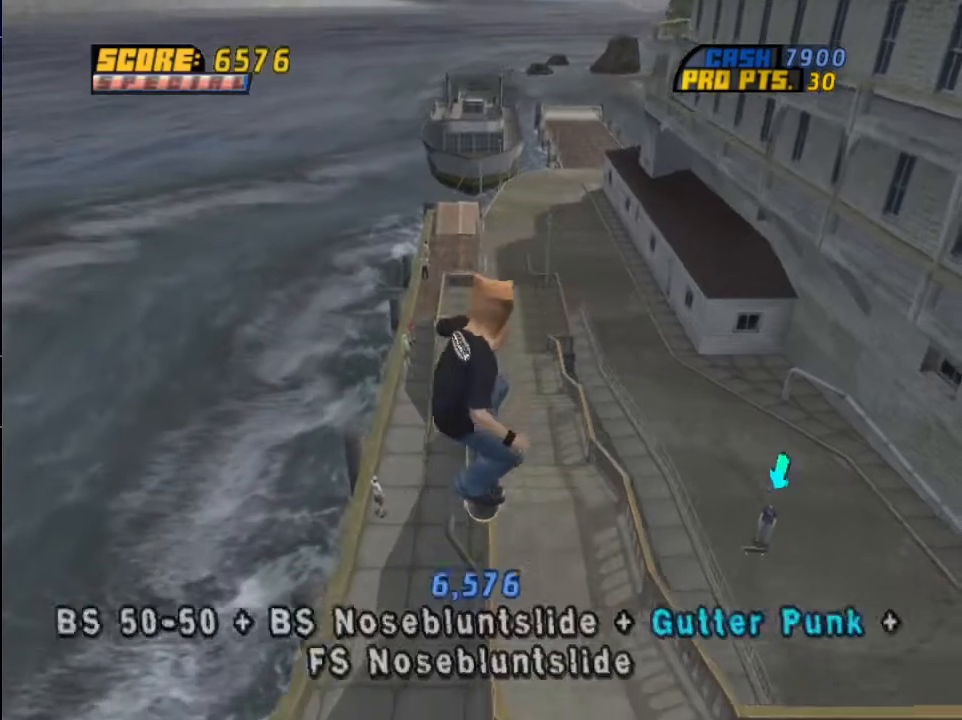
{"buttons": ["CROSS", "R1", "DPAD_DOWN"], "left_stick": "center", "right_stick": "center", "events": []}
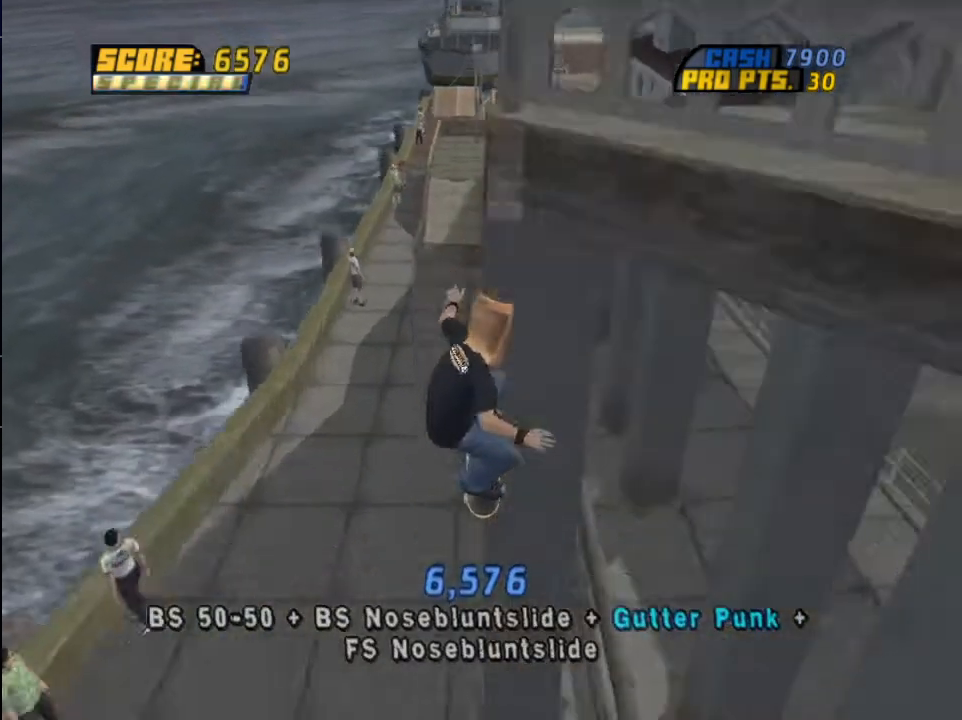
{"buttons": ["CROSS", "R1", "DPAD_DOWN"], "left_stick": "center", "right_stick": "center", "events": []}
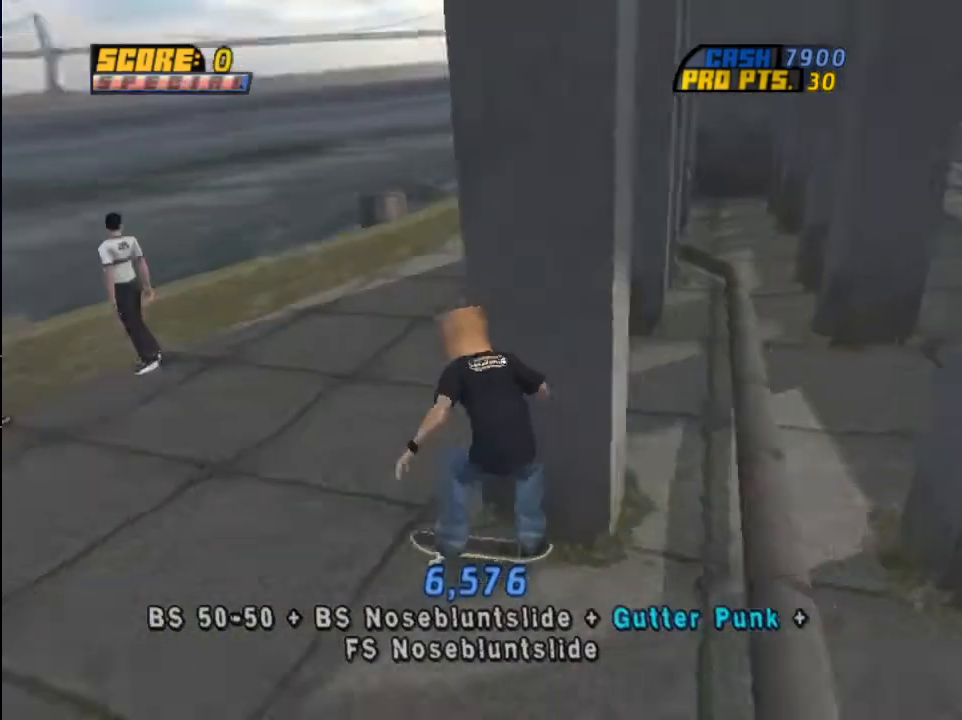
{"buttons": ["CROSS"], "left_stick": "center", "right_stick": "center", "events": [[67, "DPAD_DOWN", "up"], [201, "DPAD_RIGHT", "down"], [267, "DPAD_RIGHT", "up"], [301, "R1", "up"], [367, "DPAD_LEFT", "down"], [468, "DPAD_LEFT", "up"]]}
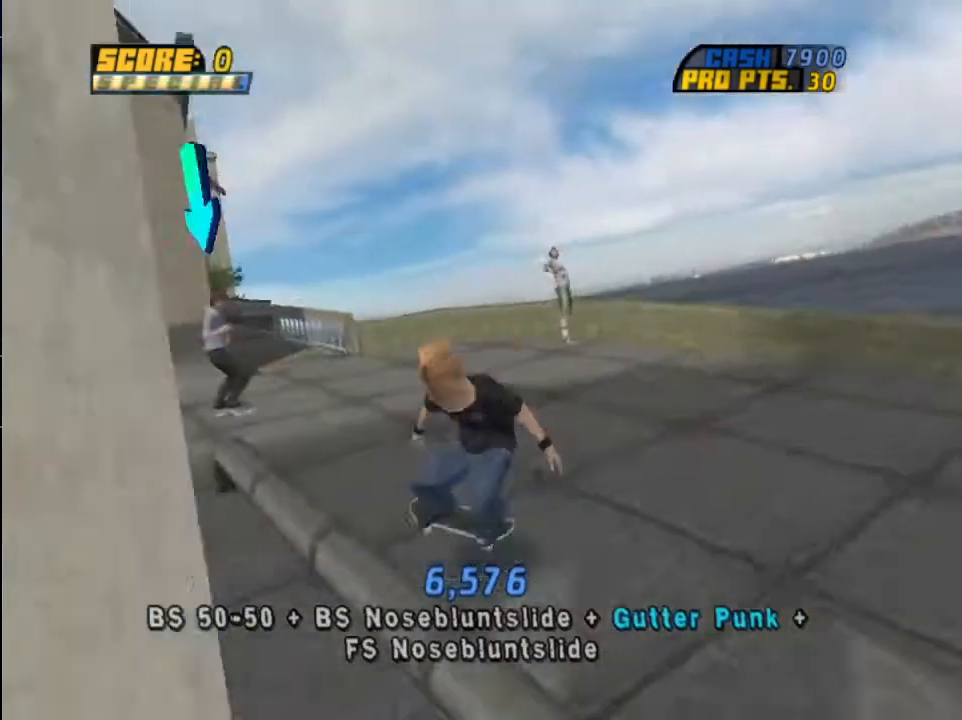
{"buttons": [], "left_stick": "center", "right_stick": "center", "events": [[100, "CIRCLE", "down"], [233, "CROSS", "up"], [300, "CIRCLE", "up"], [334, "CIRCLE", "down"], [467, "CIRCLE", "up"]]}
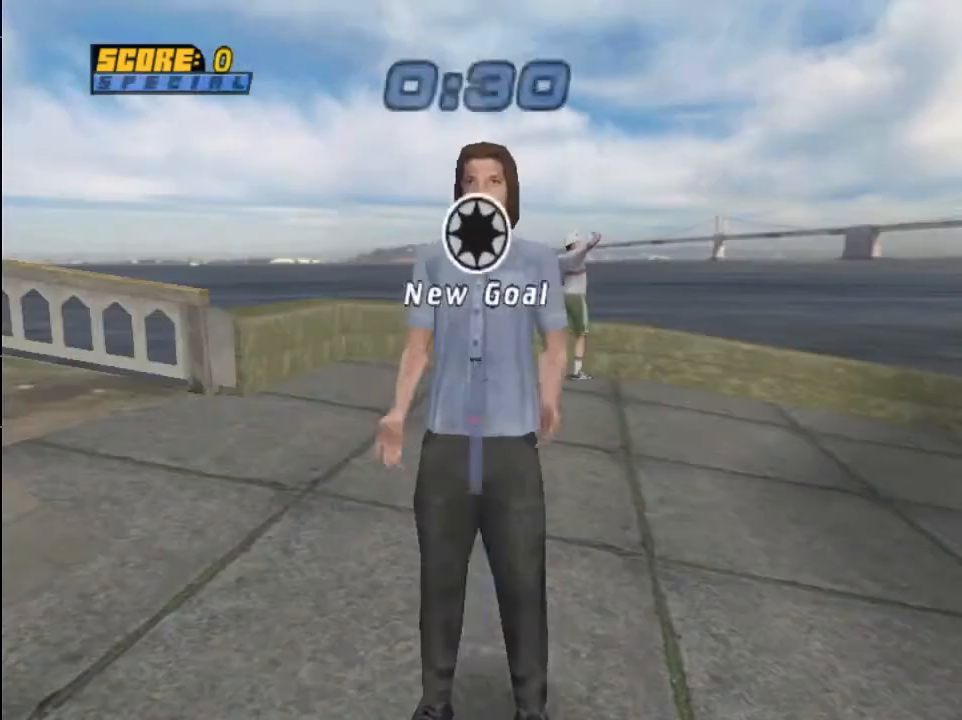
{"buttons": ["CROSS"], "left_stick": "center", "right_stick": "center", "events": [[34, "CROSS", "down"], [134, "CROSS", "up"], [267, "CROSS", "down"], [367, "CROSS", "up"], [468, "CROSS", "down"]]}
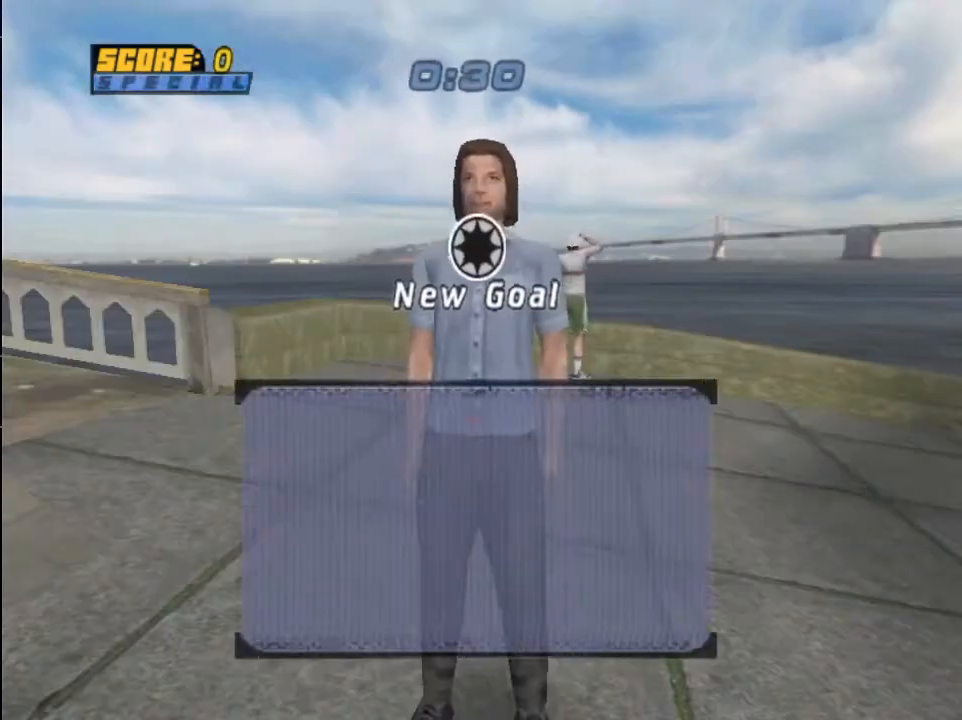
{"buttons": [], "left_stick": "center", "right_stick": "center", "events": [[67, "CROSS", "up"], [133, "CROSS", "down"], [233, "CROSS", "up"], [300, "CROSS", "down"], [400, "CROSS", "up"]]}
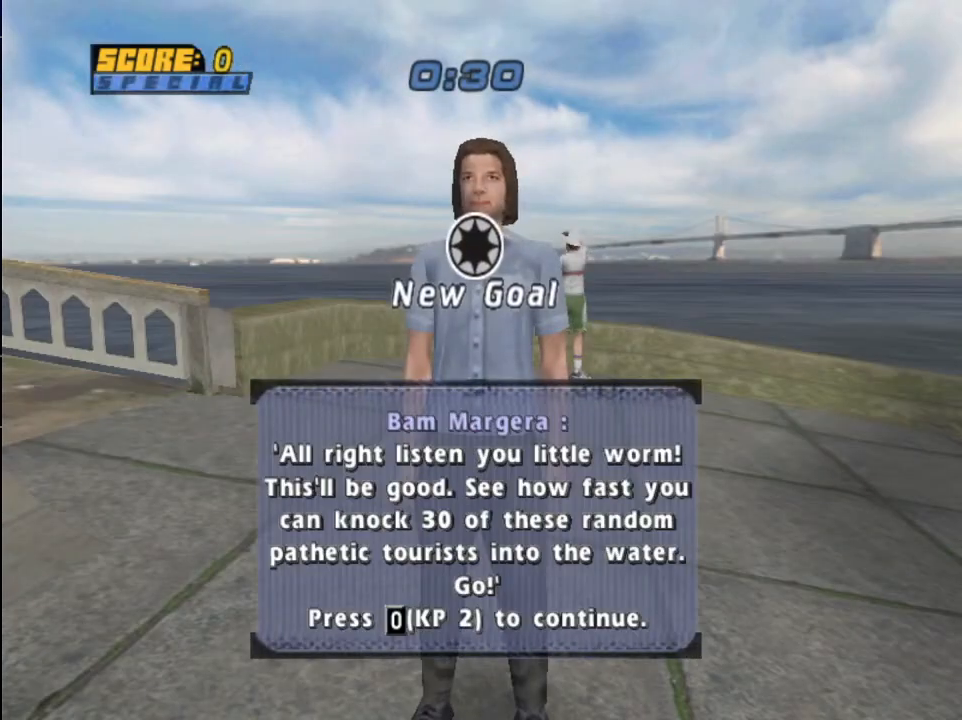
{"buttons": [], "left_stick": "center", "right_stick": "center", "events": [[33, "CROSS", "down"], [100, "CROSS", "up"], [200, "CROSS", "down"], [300, "CROSS", "up"], [400, "CROSS", "down"], [501, "CROSS", "up"]]}
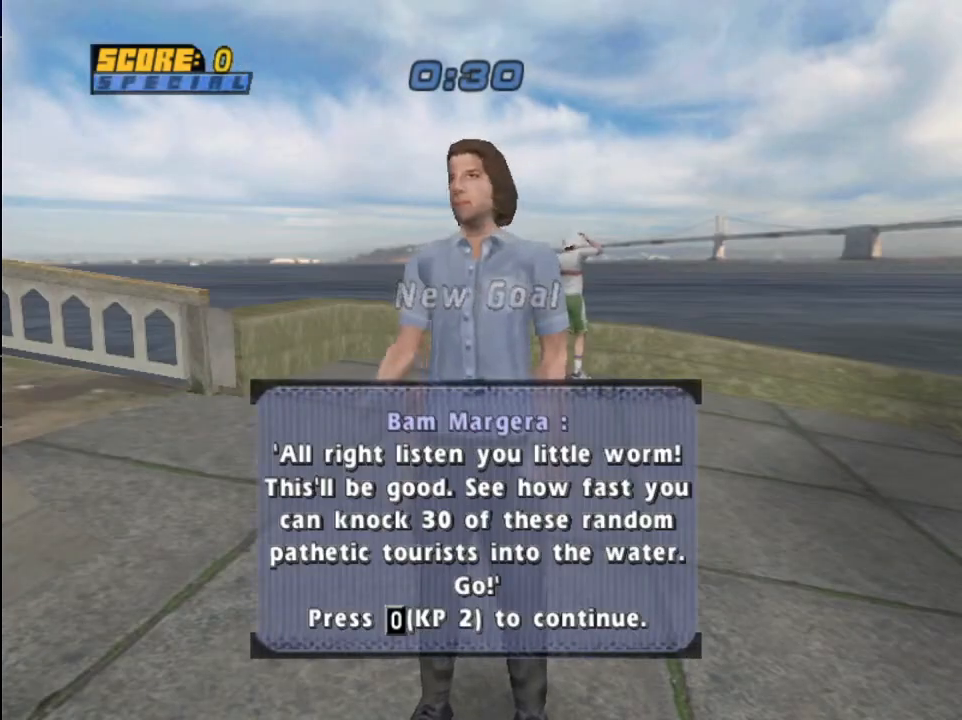
{"buttons": ["CROSS", "DPAD_RIGHT"], "left_stick": "center", "right_stick": "center", "events": [[66, "CROSS", "down"], [100, "DPAD_LEFT", "down"], [300, "DPAD_LEFT", "up"], [433, "DPAD_RIGHT", "down"]]}
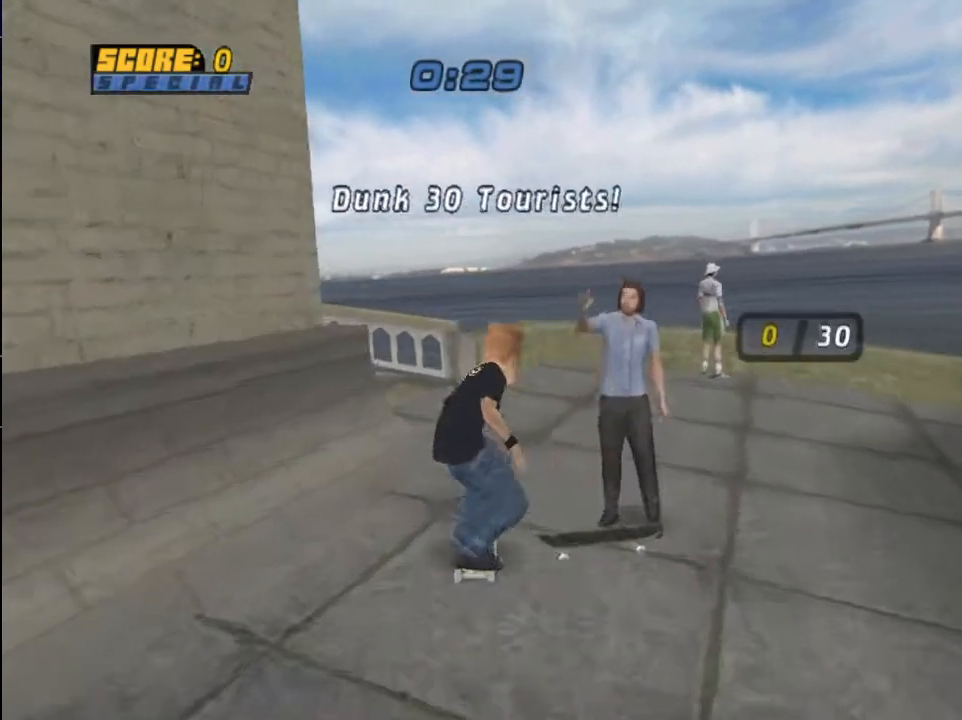
{"buttons": ["TRIANGLE", "DPAD_UP", "DPAD_RIGHT"], "left_stick": "center", "right_stick": "center", "events": [[167, "DPAD_RIGHT", "up"], [234, "DPAD_UP", "down"], [300, "DPAD_UP", "up"], [367, "DPAD_UP", "down"], [434, "DPAD_RIGHT", "down"], [467, "CROSS", "up"], [467, "TRIANGLE", "down"]]}
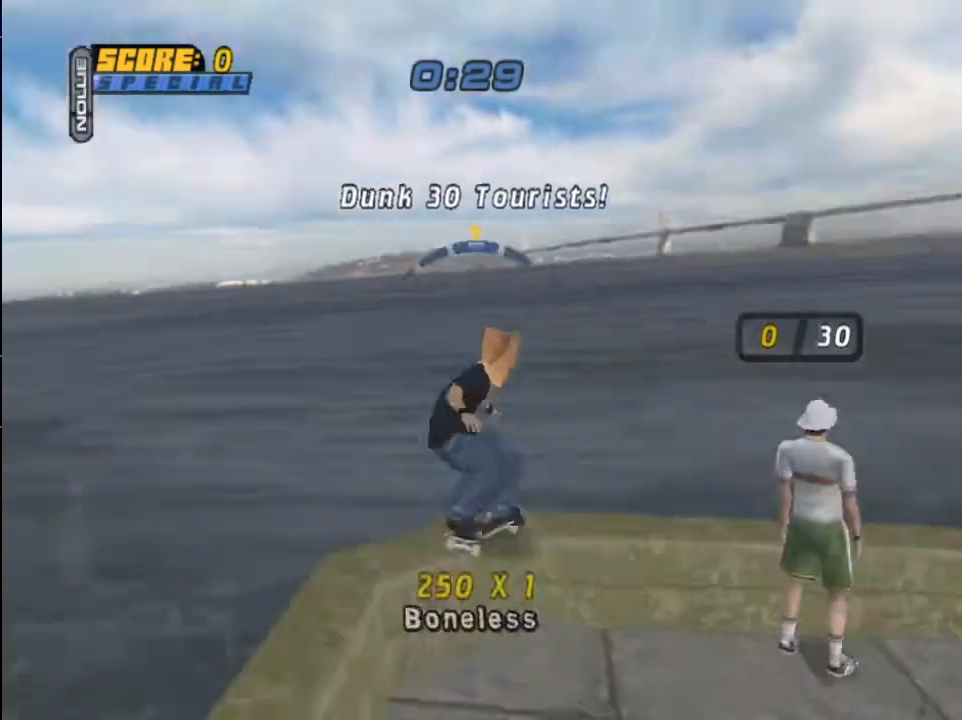
{"buttons": ["TRIANGLE"], "left_stick": "center", "right_stick": "center", "events": [[33, "DPAD_RIGHT", "up"], [100, "DPAD_UP", "up"], [200, "TRIANGLE", "up"], [367, "CIRCLE", "down"], [400, "TRIANGLE", "down"], [433, "CIRCLE", "up"]]}
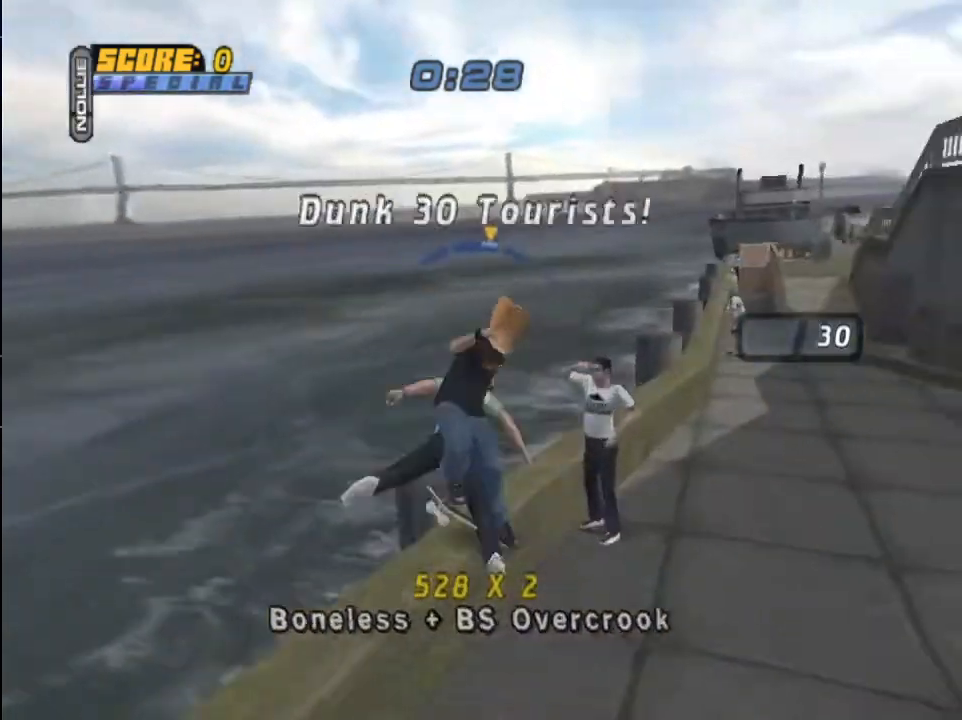
{"buttons": ["CROSS"], "left_stick": "center", "right_stick": "center", "events": [[67, "TRIANGLE", "up"], [234, "CROSS", "down"], [334, "DPAD_LEFT", "down"], [434, "DPAD_LEFT", "up"]]}